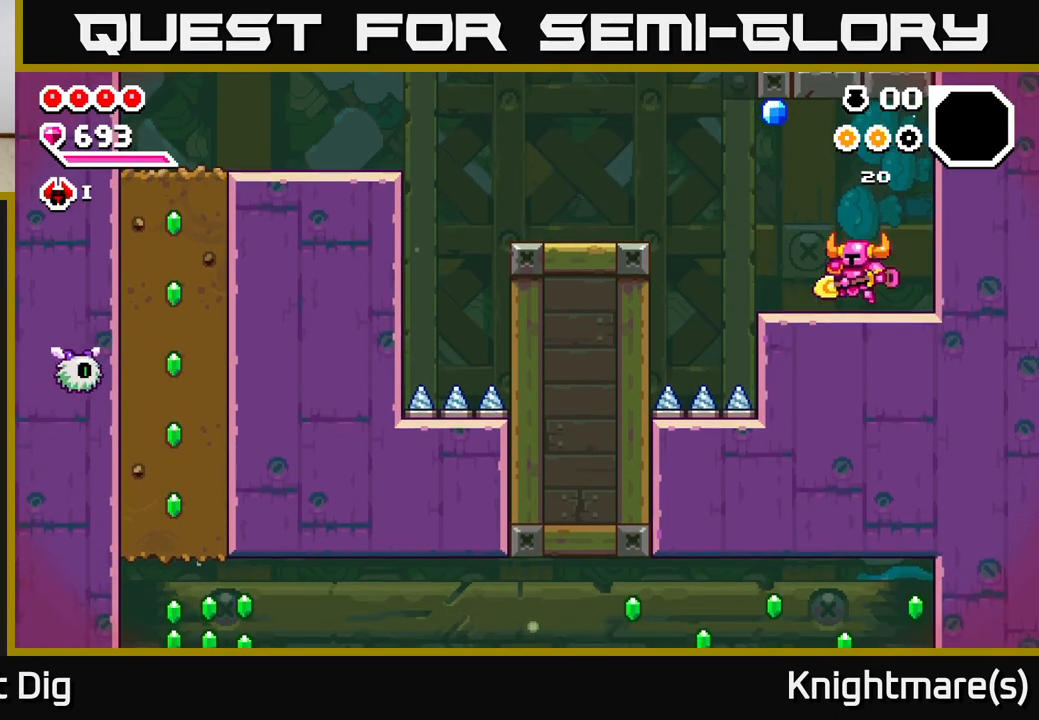
Gameplay with a controller (Xbox layout); each line is a JSON object with the inputs held at the frame after it. "events" lists button and stick changes between this image and that frame as [ms after this image, input, new state], when the widget could be followed in between.
{"buttons": [], "left_stick": "center", "right_stick": "center", "events": [[83, "A", "down"], [283, "A", "up"], [333, "left_stick", "center"]]}
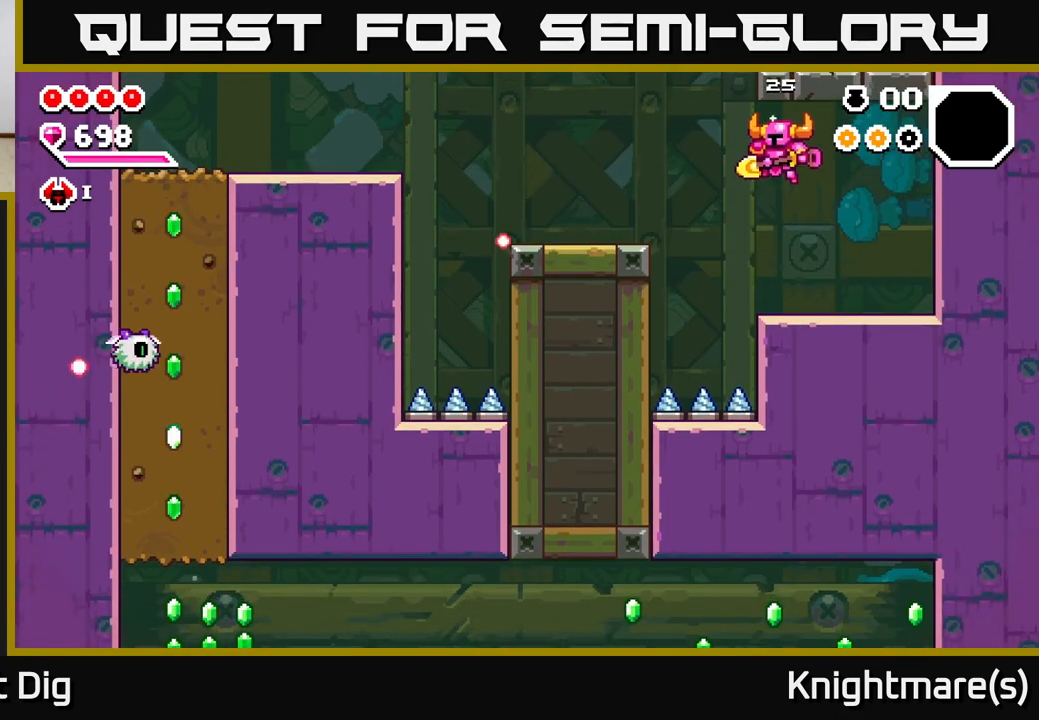
{"buttons": [], "left_stick": "left", "right_stick": "center", "events": [[200, "left_stick", "left"], [317, "A", "down"], [450, "A", "up"]]}
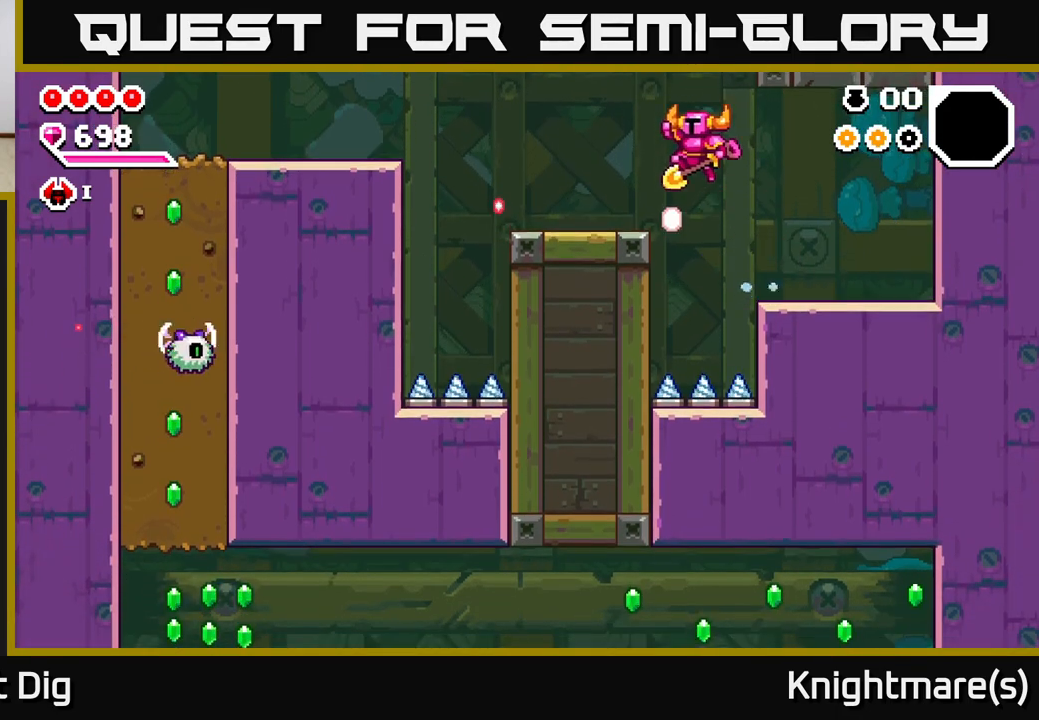
{"buttons": [], "left_stick": "left", "right_stick": "center", "events": []}
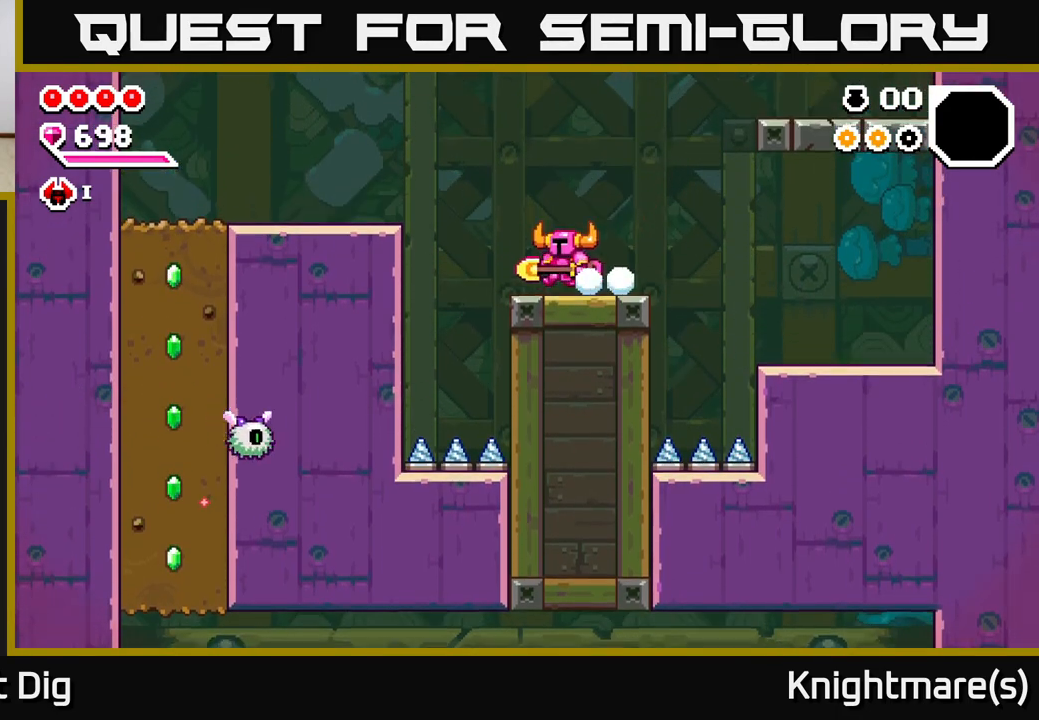
{"buttons": [], "left_stick": "left", "right_stick": "center", "events": [[83, "A", "down"], [483, "A", "up"]]}
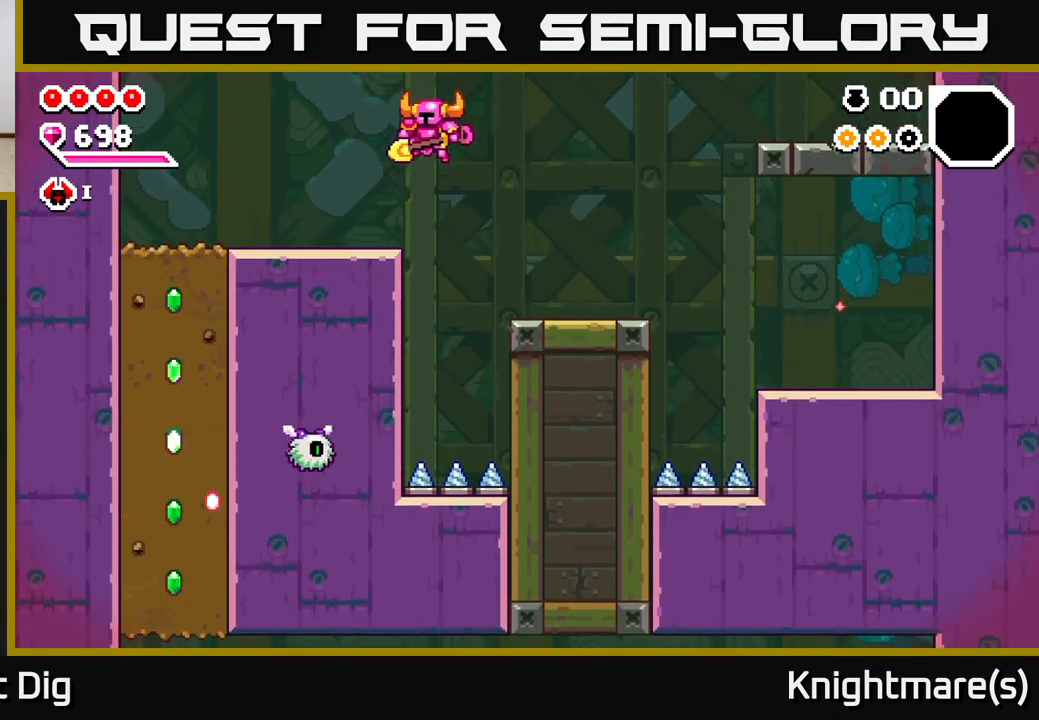
{"buttons": [], "left_stick": "left", "right_stick": "center", "events": [[333, "A", "down"], [367, "A", "up"]]}
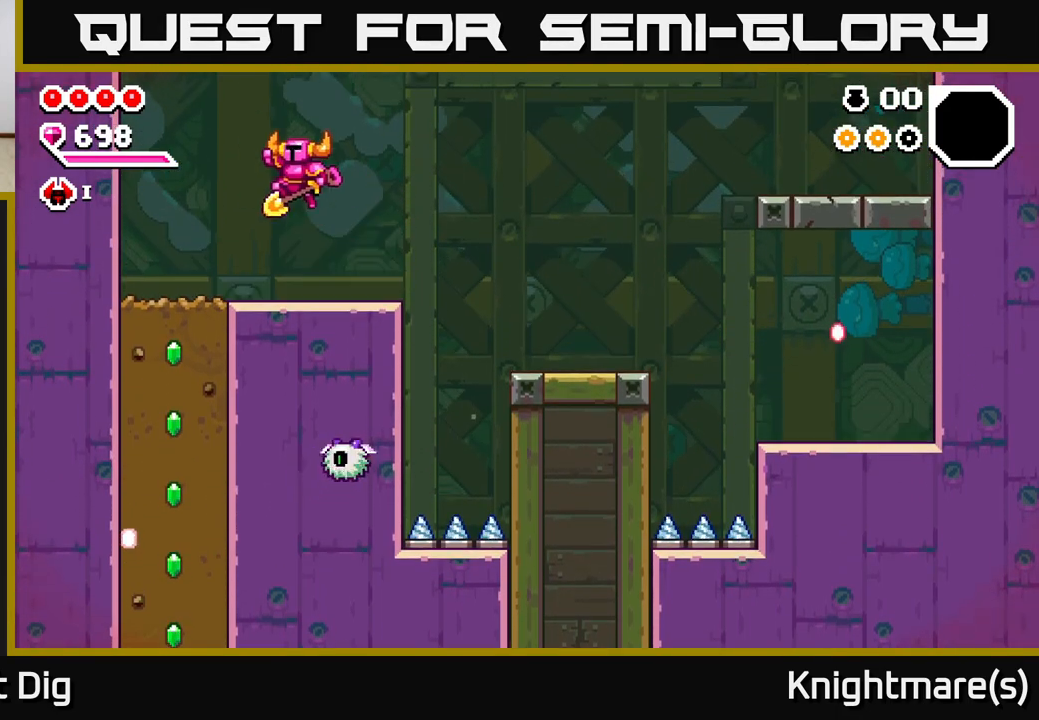
{"buttons": [], "left_stick": "down", "right_stick": "center", "events": [[500, "left_stick", "down"]]}
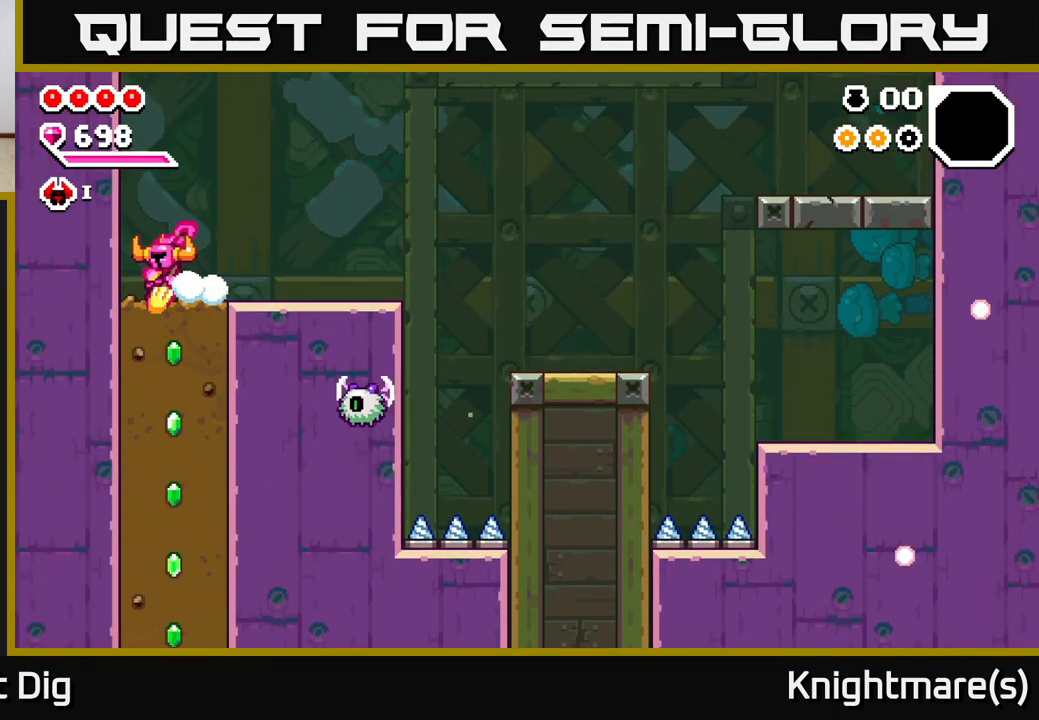
{"buttons": [], "left_stick": "down", "right_stick": "center", "events": [[33, "X", "down"], [100, "X", "up"], [183, "X", "down"], [267, "X", "up"], [367, "X", "down"], [467, "X", "up"]]}
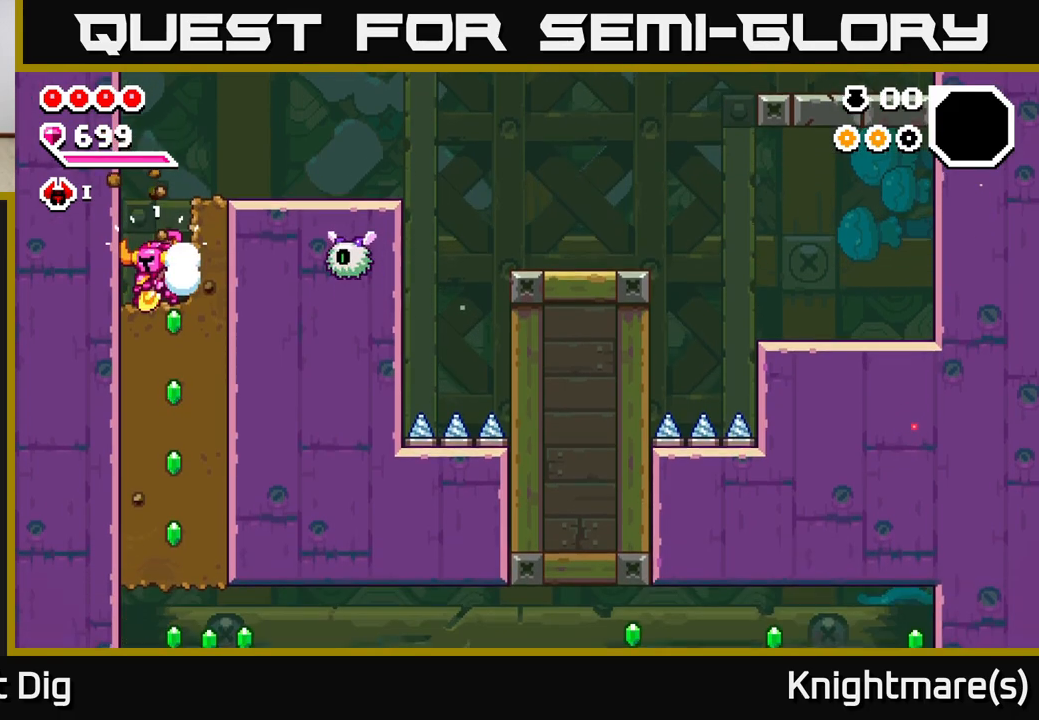
{"buttons": [], "left_stick": "down", "right_stick": "center", "events": [[50, "X", "down"], [150, "X", "up"], [233, "X", "down"], [333, "X", "up"], [400, "X", "down"], [500, "X", "up"]]}
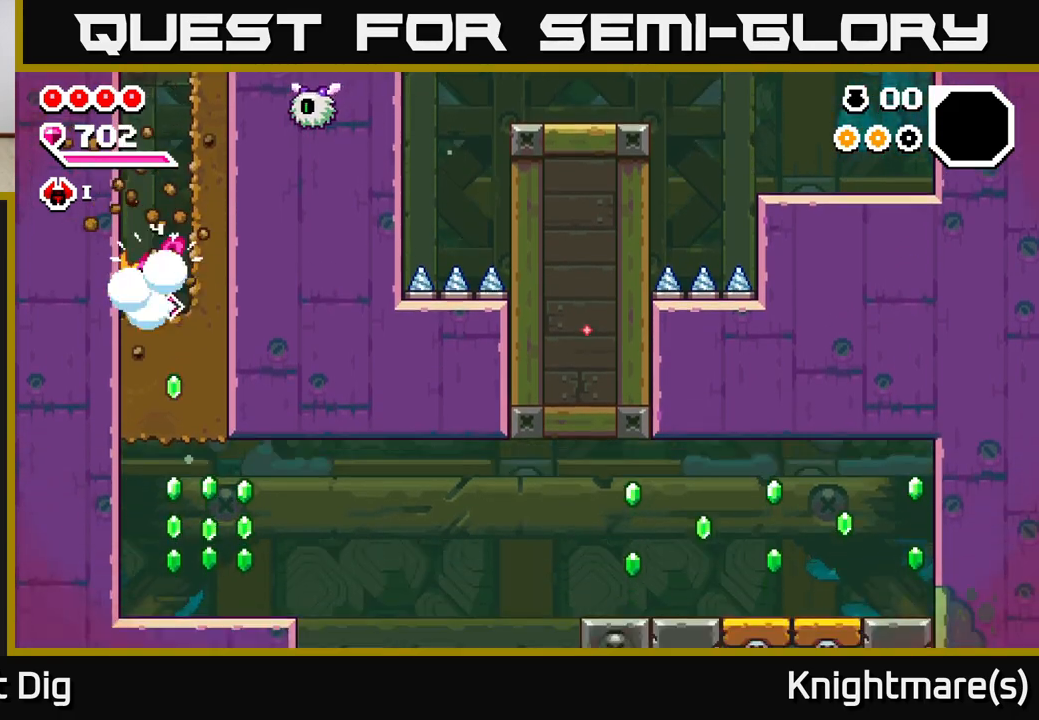
{"buttons": [], "left_stick": "down", "right_stick": "center", "events": [[83, "X", "down"], [183, "X", "up"], [267, "X", "down"], [417, "X", "up"]]}
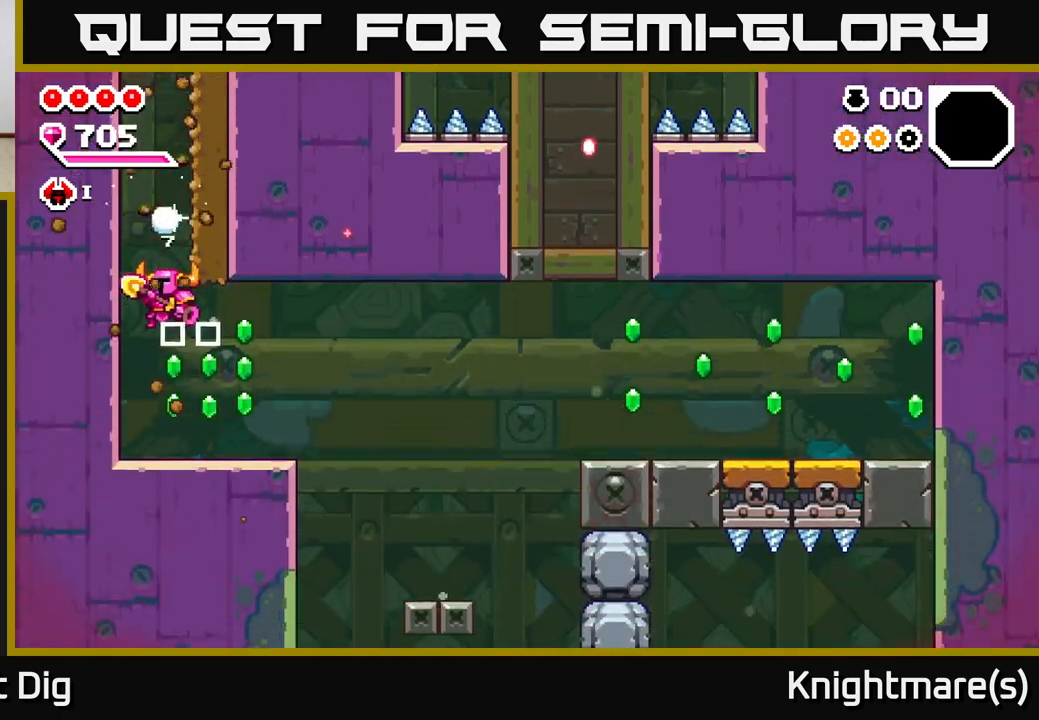
{"buttons": ["A"], "left_stick": "right", "right_stick": "center", "events": [[33, "left_stick", "right"], [383, "A", "down"]]}
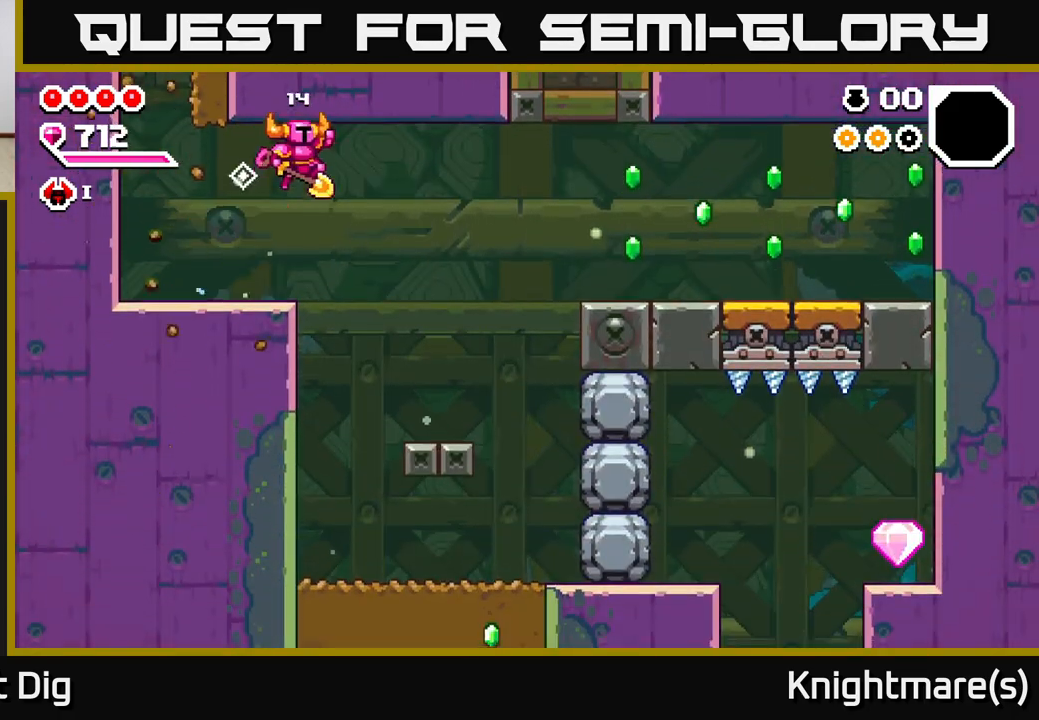
{"buttons": [], "left_stick": "right", "right_stick": "center", "events": [[100, "left_stick", "up"], [167, "left_stick", "left"], [250, "A", "up"], [300, "left_stick", "center"], [350, "left_stick", "right"], [433, "A", "down"], [483, "A", "up"]]}
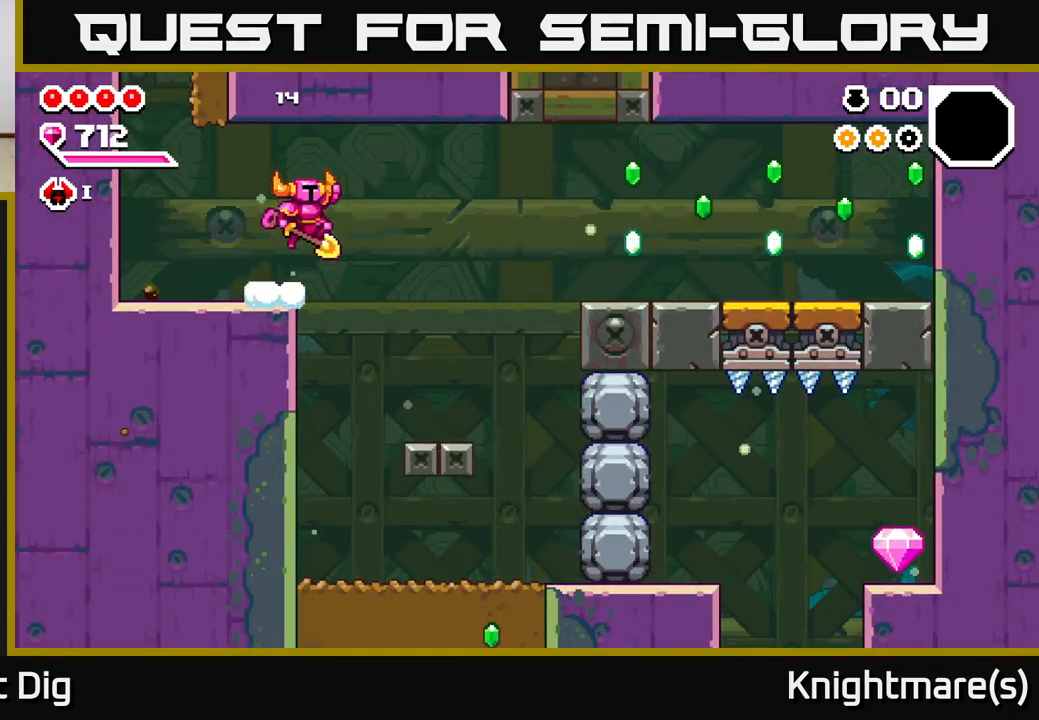
{"buttons": [], "left_stick": "right", "right_stick": "center", "events": []}
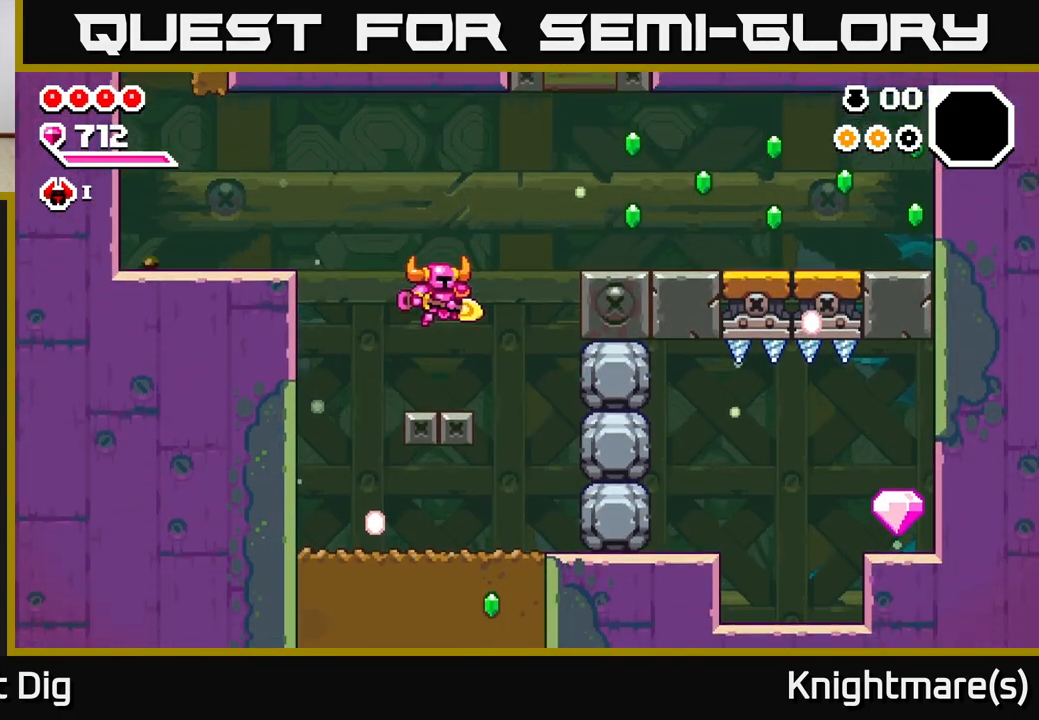
{"buttons": [], "left_stick": "right", "right_stick": "center", "events": [[200, "A", "down"], [500, "A", "up"]]}
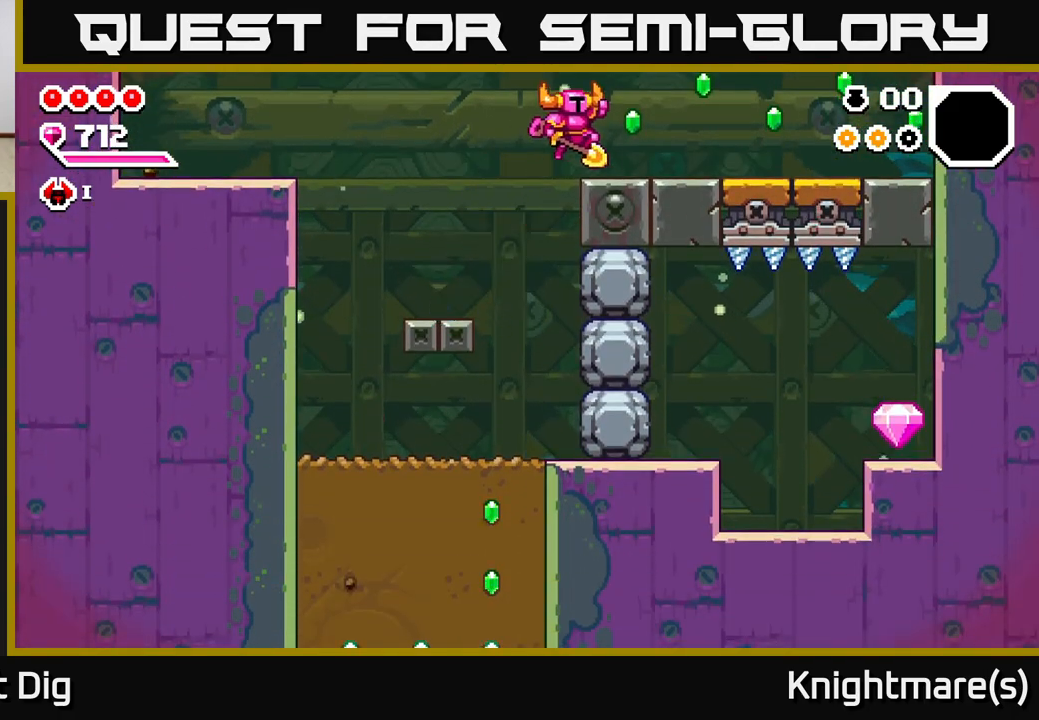
{"buttons": [], "left_stick": "right", "right_stick": "center", "events": [[217, "A", "down"], [250, "A", "up"]]}
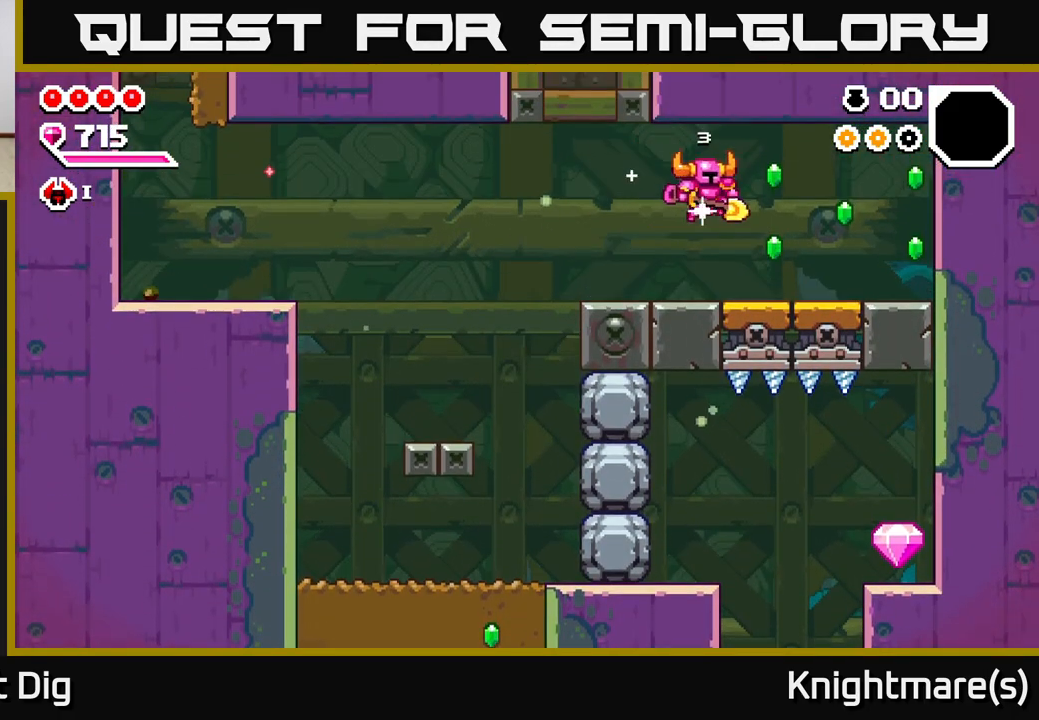
{"buttons": [], "left_stick": "right", "right_stick": "center", "events": [[233, "A", "down"], [283, "A", "up"]]}
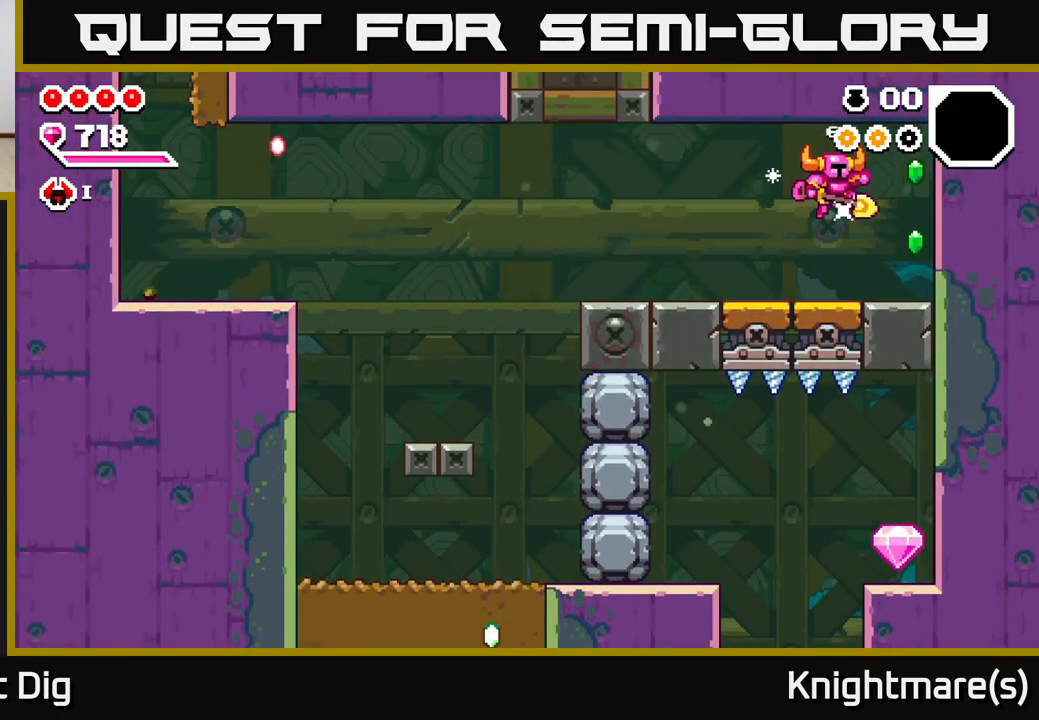
{"buttons": [], "left_stick": "up-left", "right_stick": "center", "events": [[250, "A", "down"], [283, "left_stick", "up-left"], [317, "A", "up"]]}
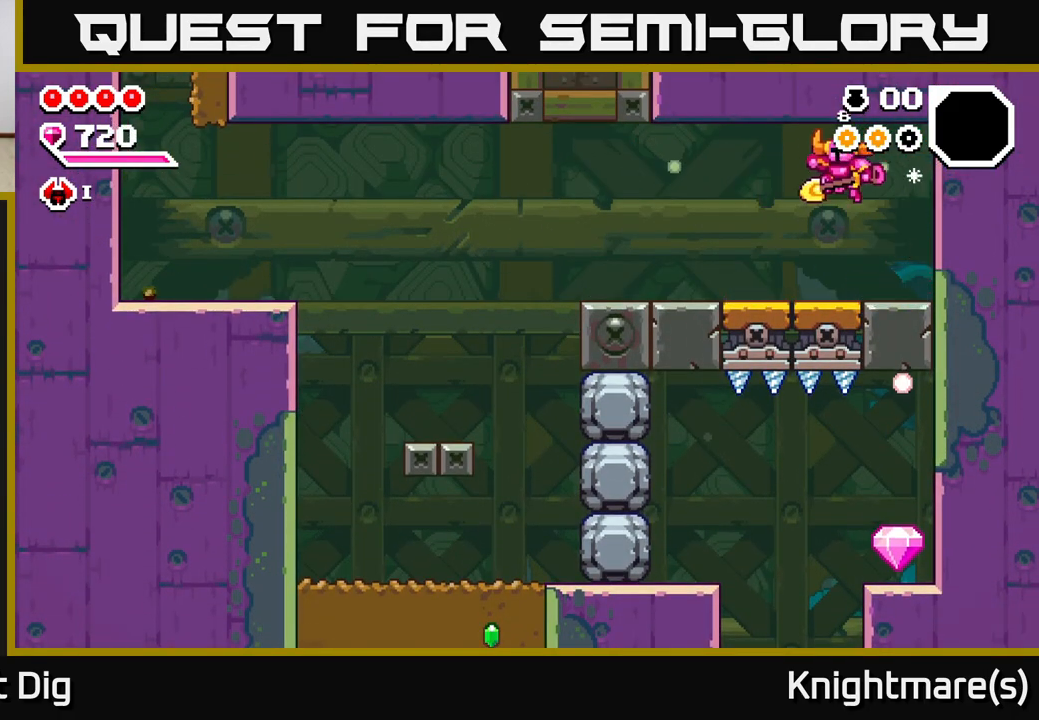
{"buttons": [], "left_stick": "up-left", "right_stick": "center", "events": []}
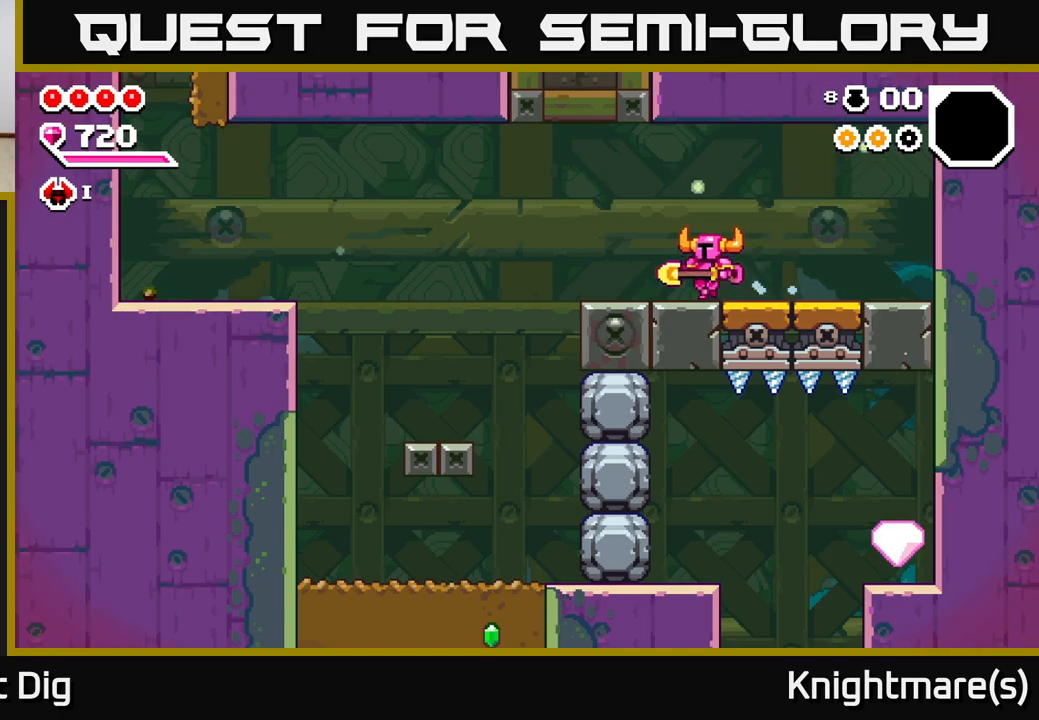
{"buttons": [], "left_stick": "up-left", "right_stick": "center", "events": [[133, "A", "down"], [183, "A", "up"]]}
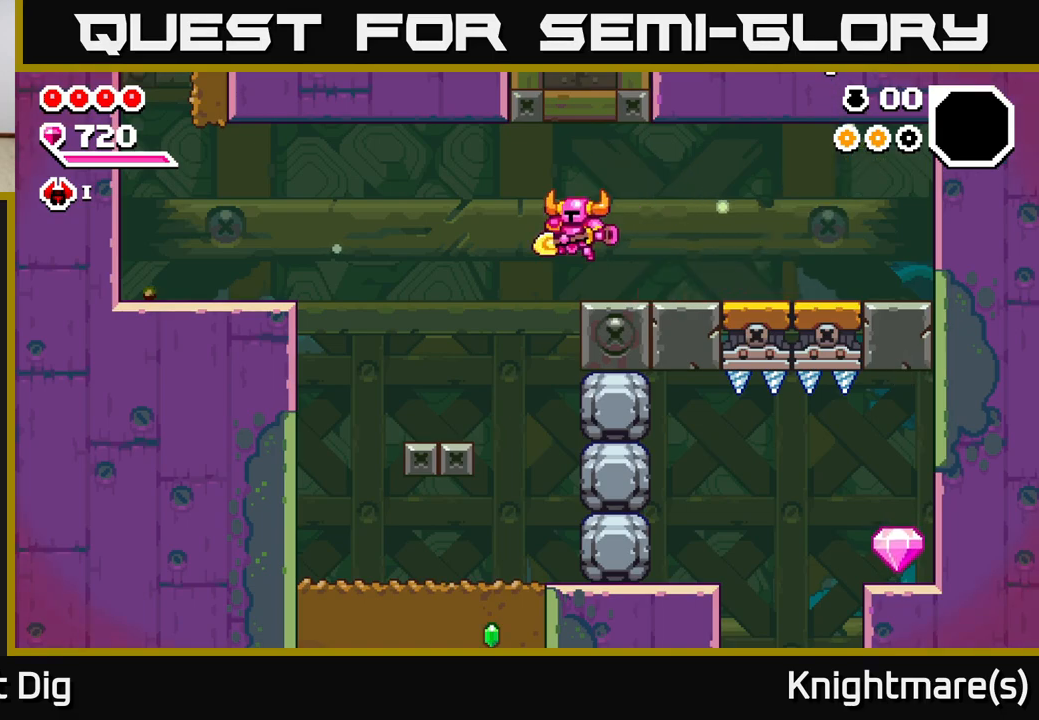
{"buttons": [], "left_stick": "center", "right_stick": "center", "events": [[283, "left_stick", "right"], [367, "X", "down"], [433, "left_stick", "center"], [450, "X", "up"]]}
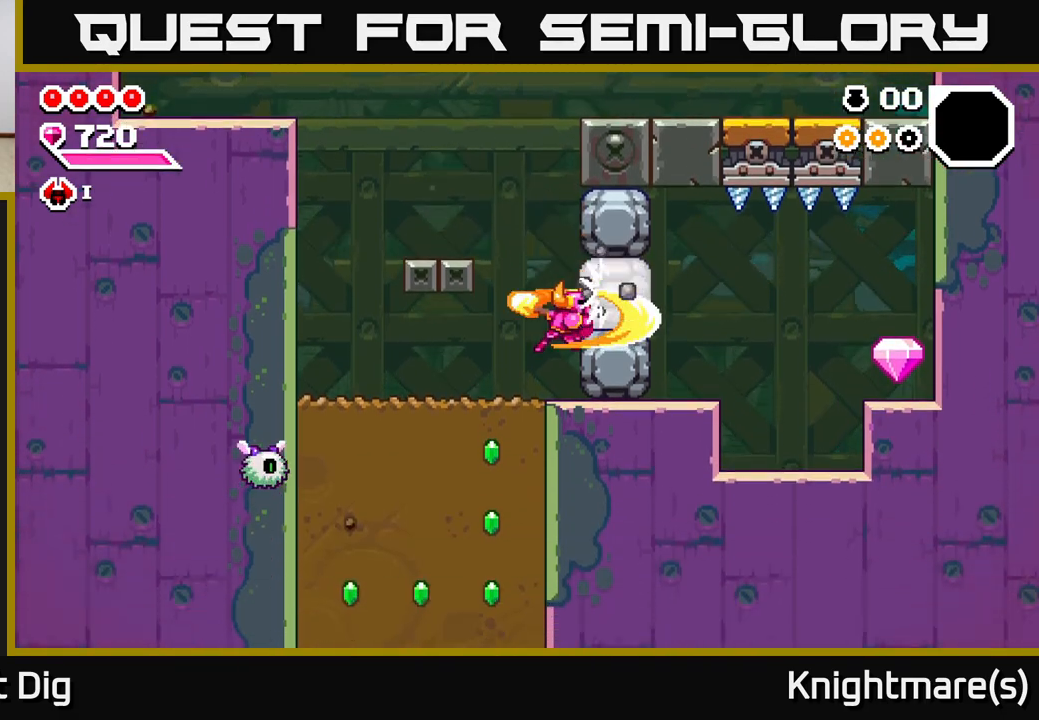
{"buttons": ["A", "X"], "left_stick": "center", "right_stick": "center", "events": [[233, "A", "down"], [300, "X", "down"], [417, "X", "up"], [483, "X", "down"]]}
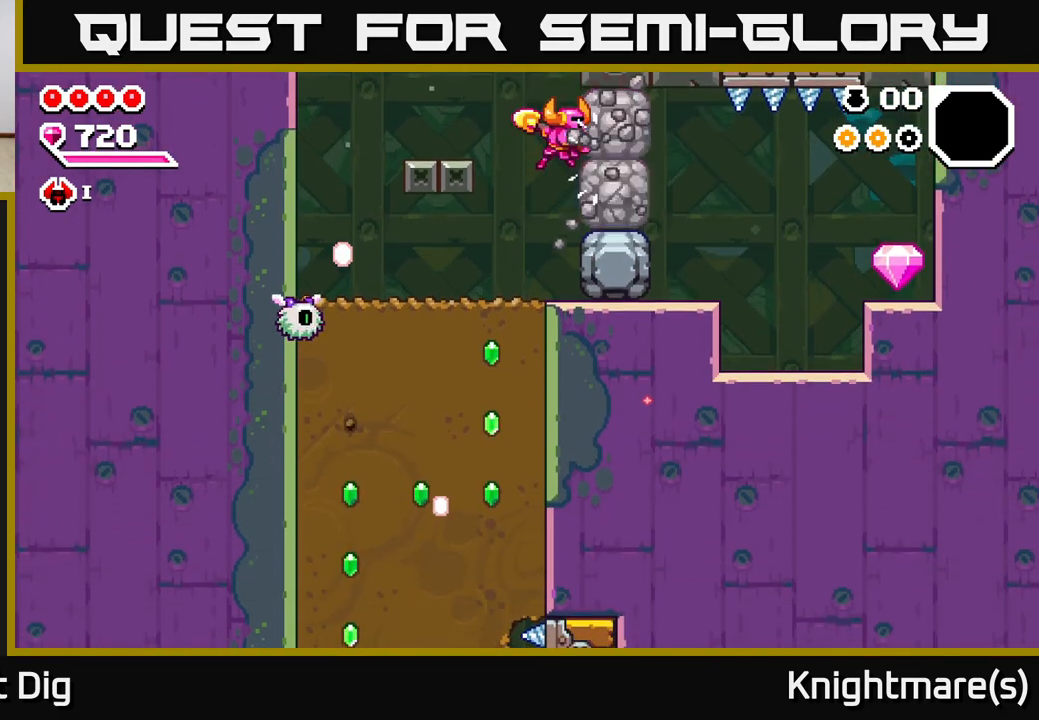
{"buttons": [], "left_stick": "center", "right_stick": "center", "events": [[33, "A", "up"], [83, "X", "up"], [167, "X", "down"], [283, "X", "up"]]}
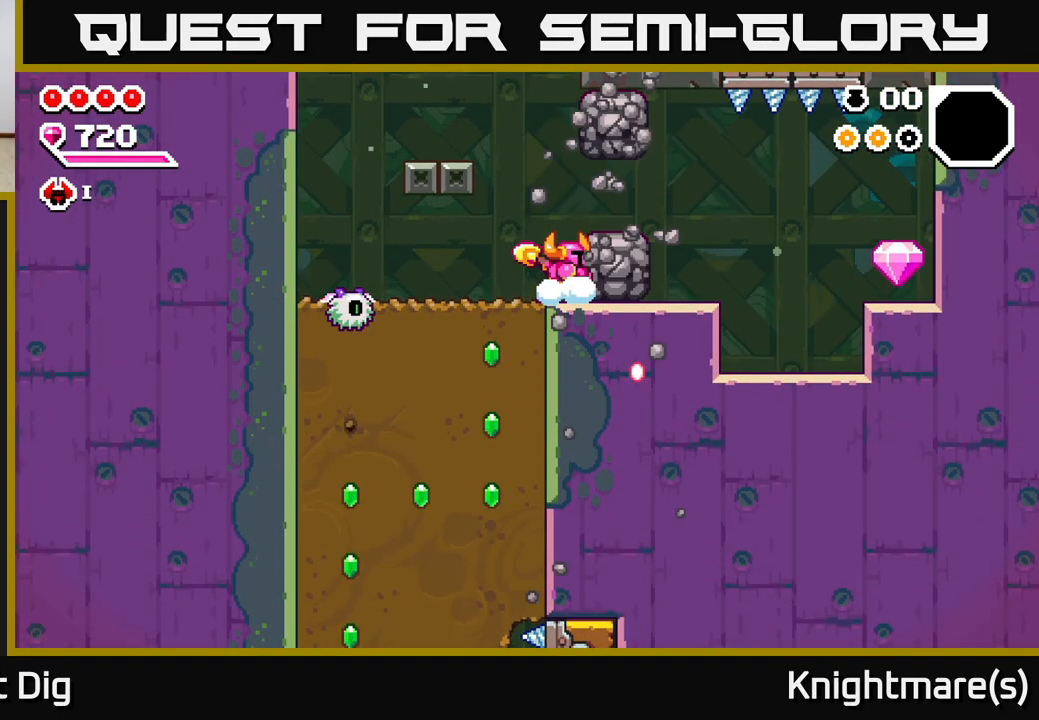
{"buttons": [], "left_stick": "center", "right_stick": "center", "events": [[50, "A", "down"], [117, "X", "down"], [167, "A", "up"], [250, "X", "up"]]}
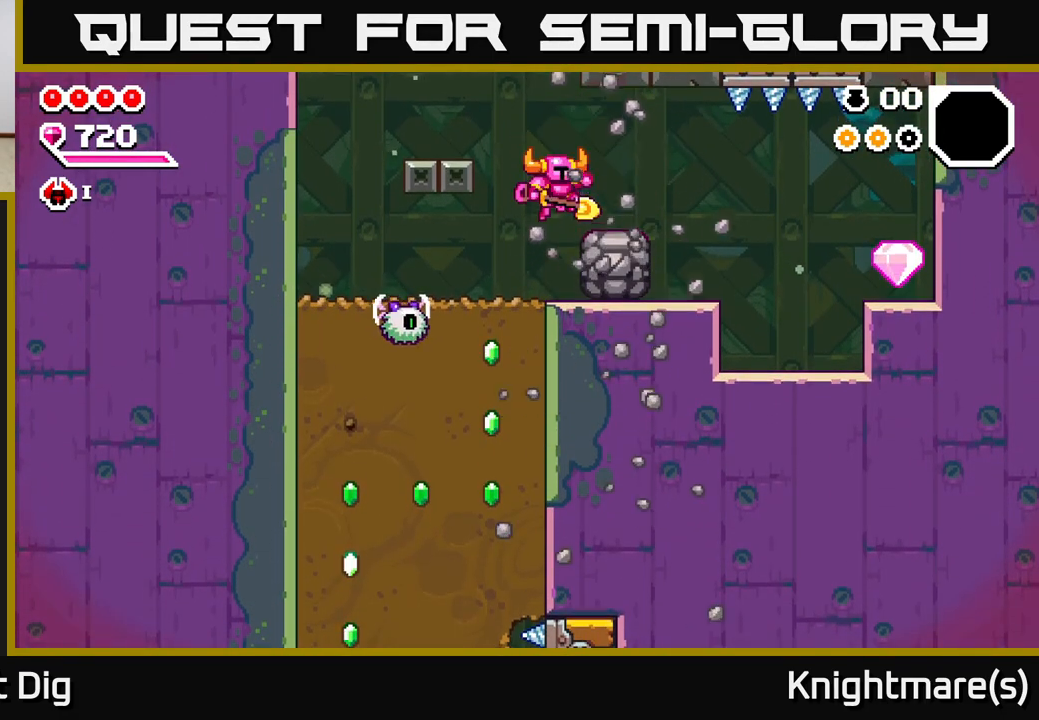
{"buttons": [], "left_stick": "right", "right_stick": "center", "events": [[100, "X", "down"], [200, "X", "up"], [317, "left_stick", "right"]]}
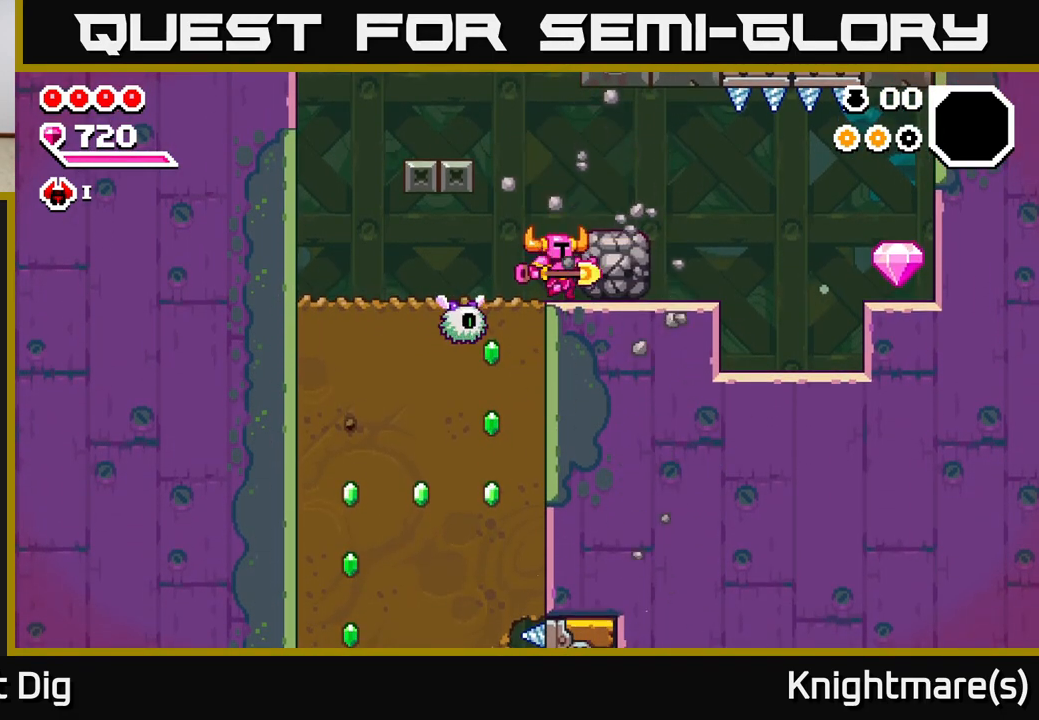
{"buttons": [], "left_stick": "right", "right_stick": "center", "events": [[400, "X", "down"], [467, "X", "up"]]}
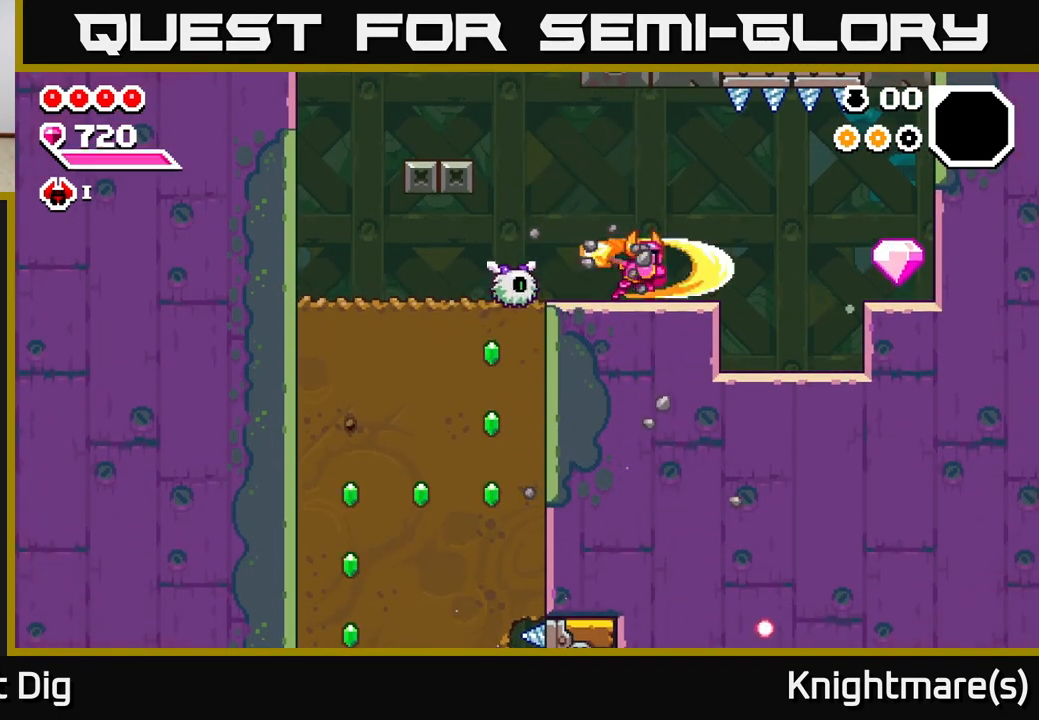
{"buttons": [], "left_stick": "up-left", "right_stick": "center", "events": [[467, "left_stick", "up-left"]]}
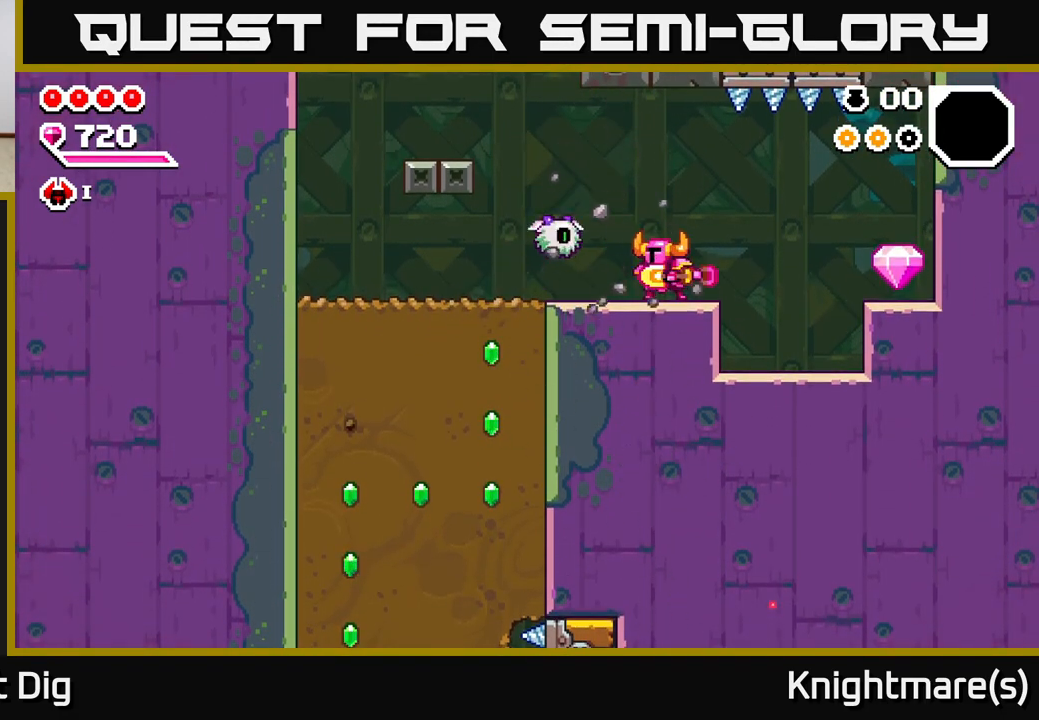
{"buttons": [], "left_stick": "right", "right_stick": "center", "events": [[17, "left_stick", "left"], [33, "X", "down"], [100, "A", "down"], [117, "left_stick", "center"], [133, "X", "up"], [183, "A", "up"], [317, "left_stick", "right"]]}
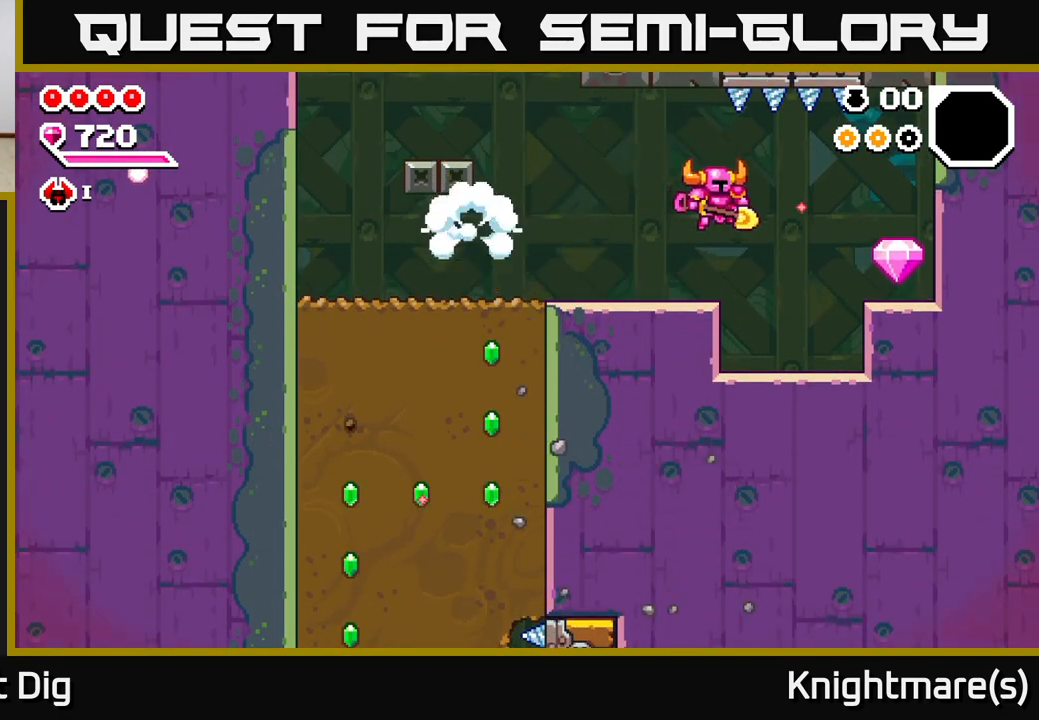
{"buttons": [], "left_stick": "right", "right_stick": "center", "events": [[333, "A", "down"], [450, "A", "up"]]}
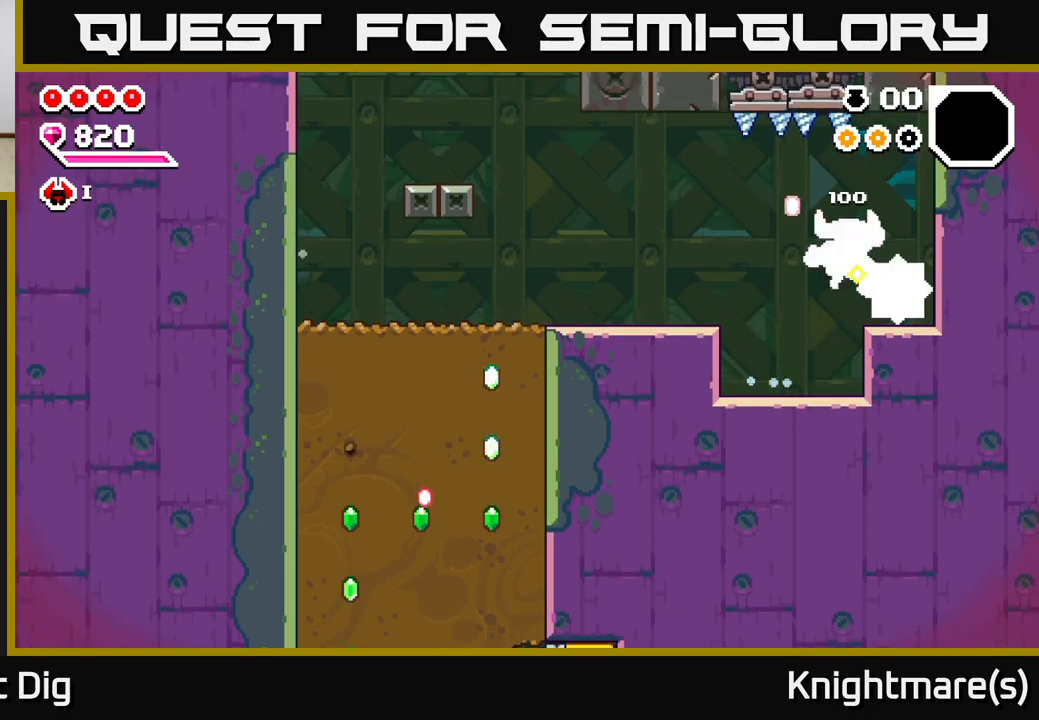
{"buttons": [], "left_stick": "center", "right_stick": "center", "events": [[300, "left_stick", "up-left"], [350, "left_stick", "right"], [400, "left_stick", "center"]]}